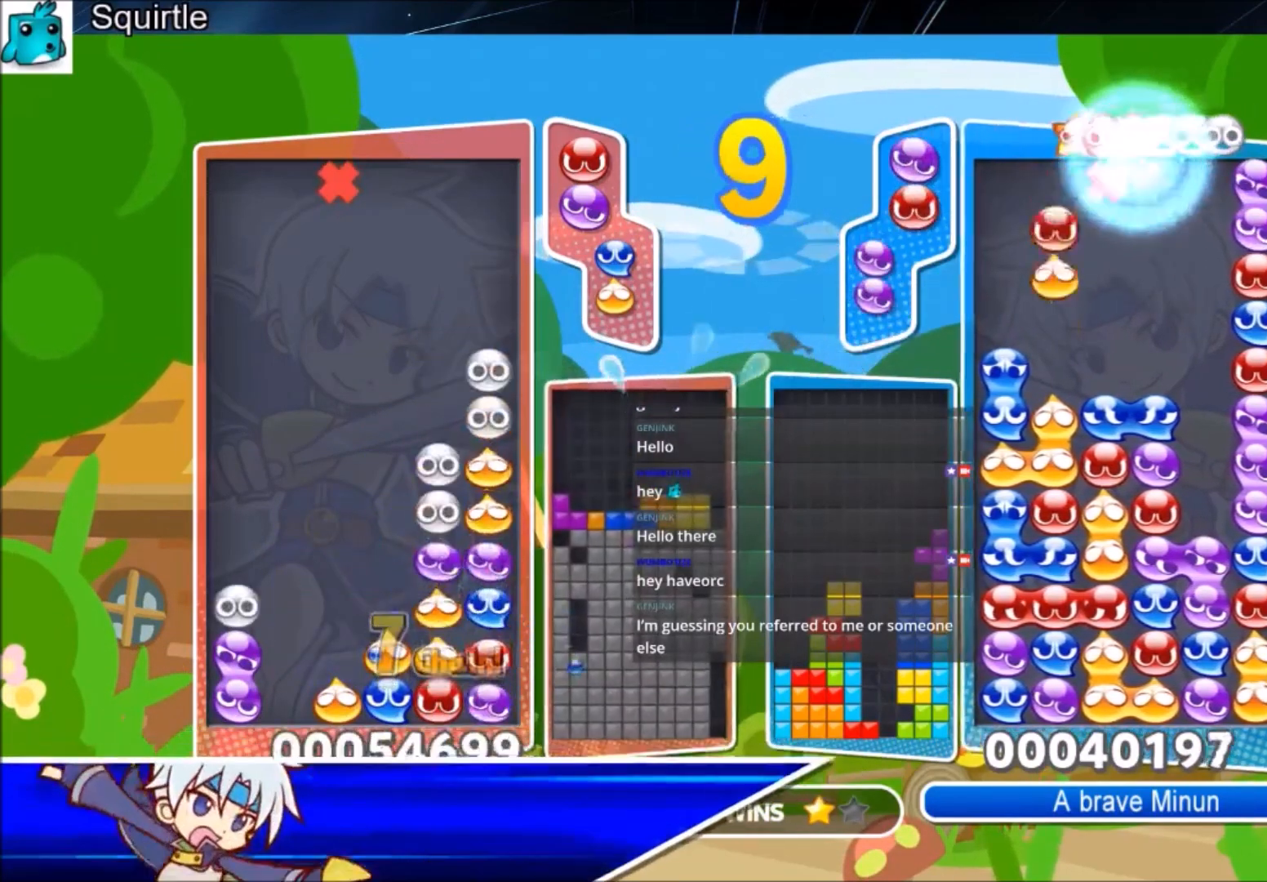
Gameplay with keyboard; each line is a JSON object with the keys held at the frame after it. "events" lists presses ("down") and releases ("up") of "c", "down", "left", "right", "shift", "up", "x" and "z" between this image and that frame as [ms after this image, input, new state], when the widget could be followed in between. No other keys are recorded. Mouse input is not recorded.
{"keys": [], "events": [[200, "up", "down"], [300, "up", "up"]]}
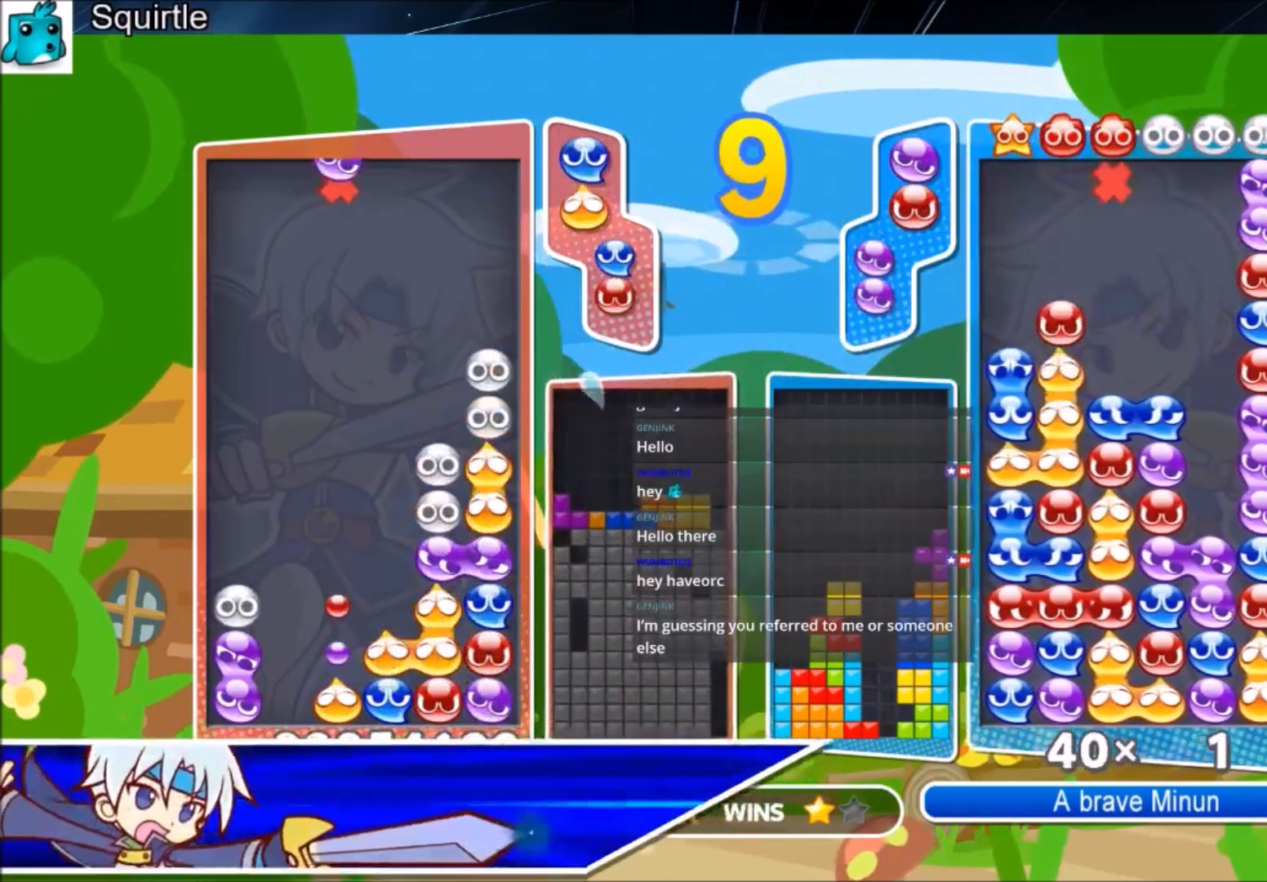
{"keys": ["z"], "events": [[334, "left", "down"], [401, "left", "up"], [501, "z", "down"]]}
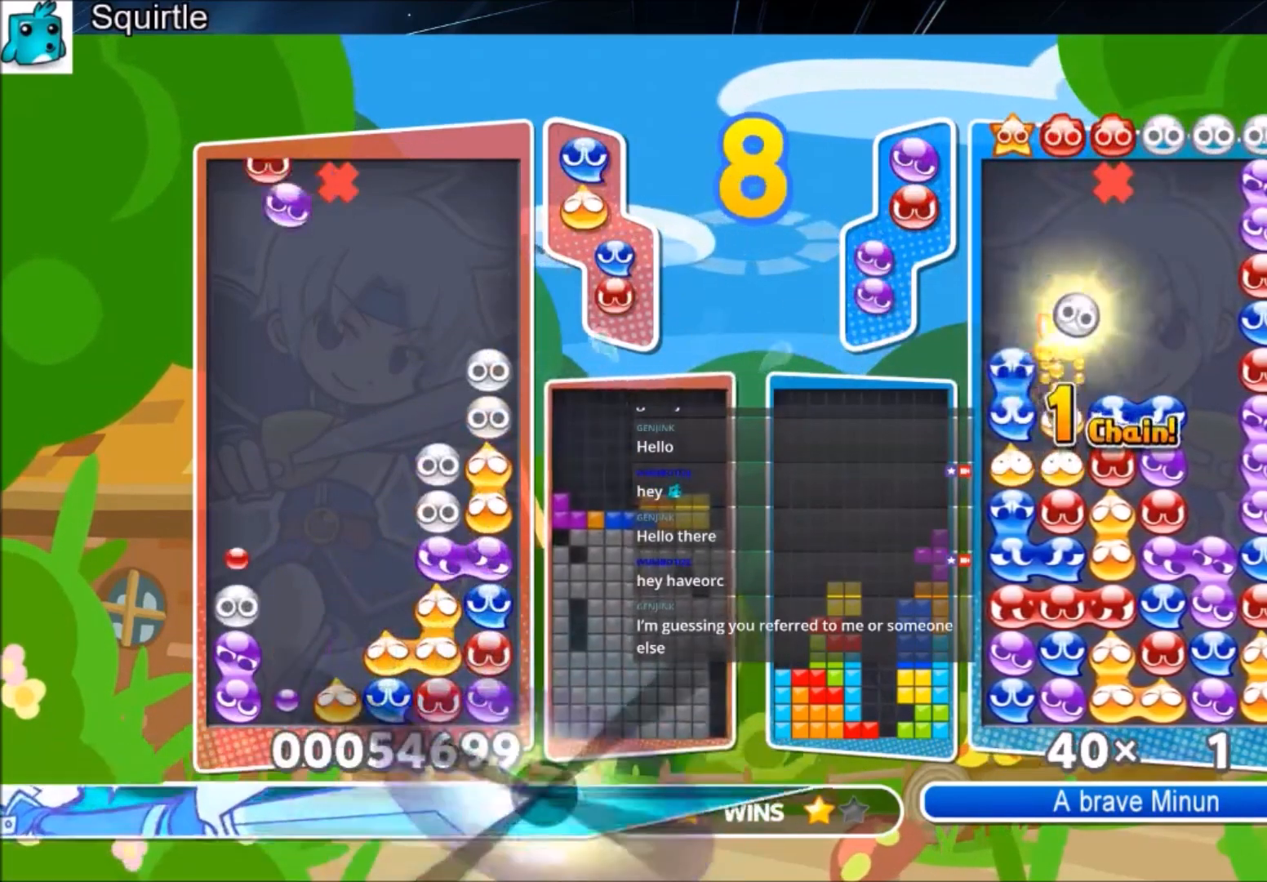
{"keys": ["up"], "events": [[133, "z", "up"], [300, "up", "down"]]}
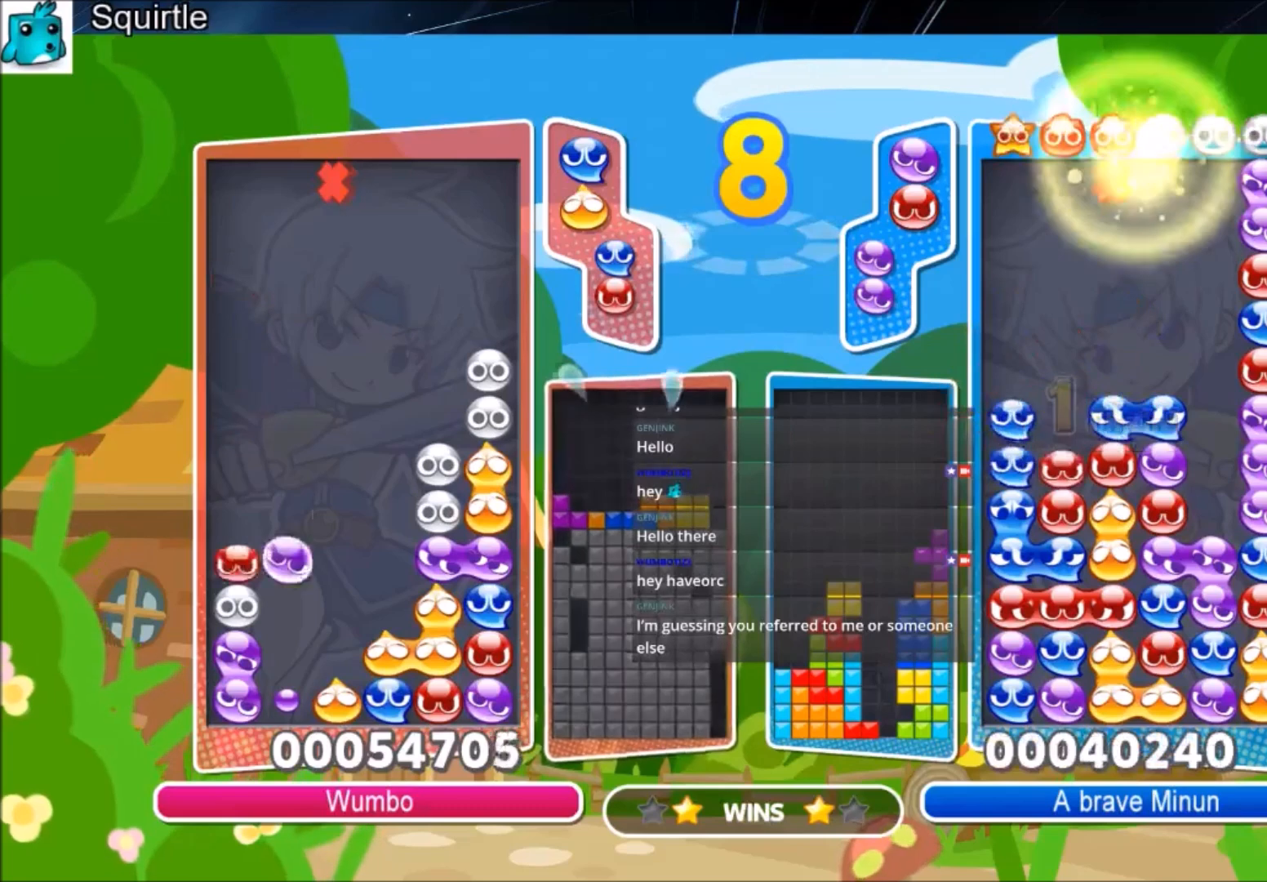
{"keys": ["up"], "events": []}
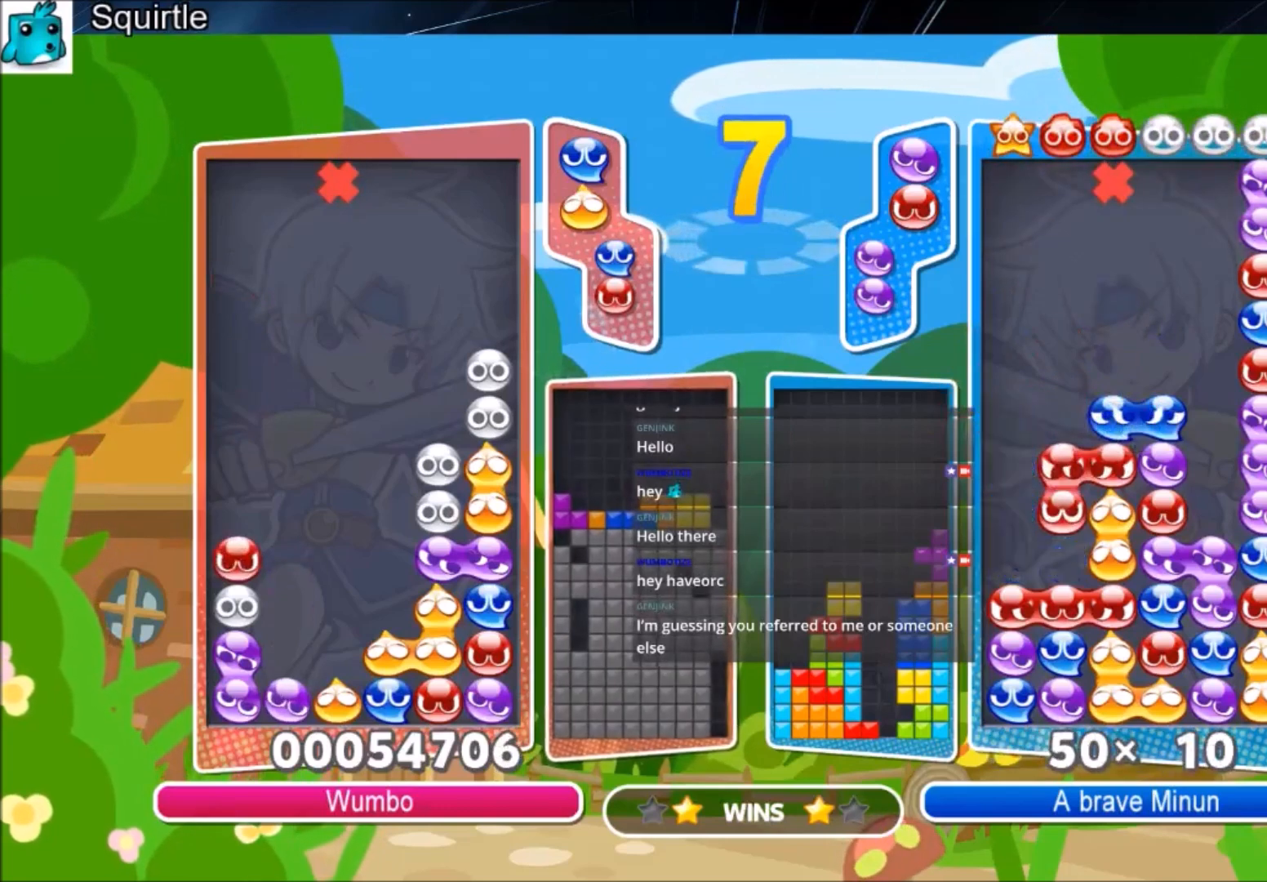
{"keys": ["x"], "events": [[167, "up", "up"], [267, "x", "down"], [333, "x", "up"], [433, "x", "down"]]}
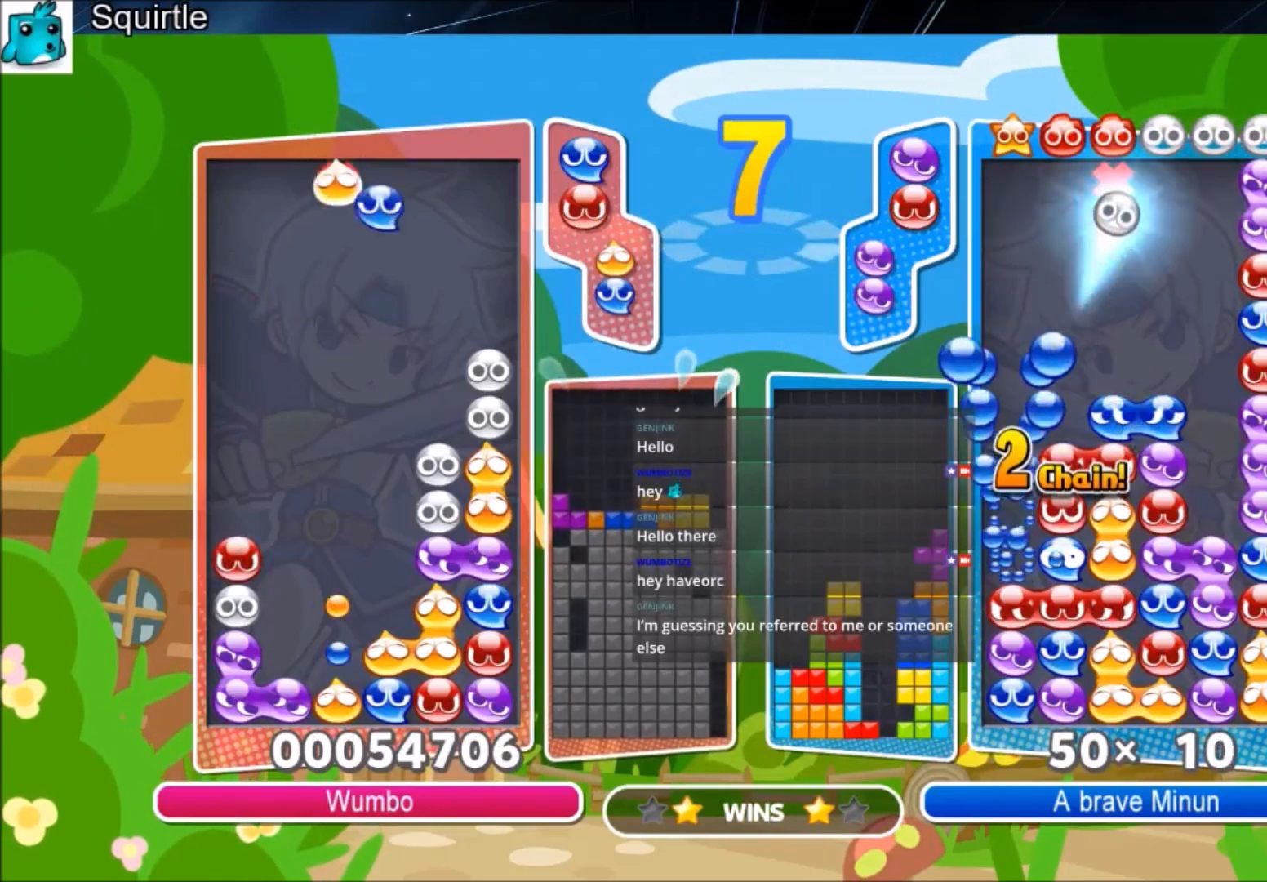
{"keys": [], "events": [[67, "x", "up"], [134, "right", "down"], [167, "right", "up"]]}
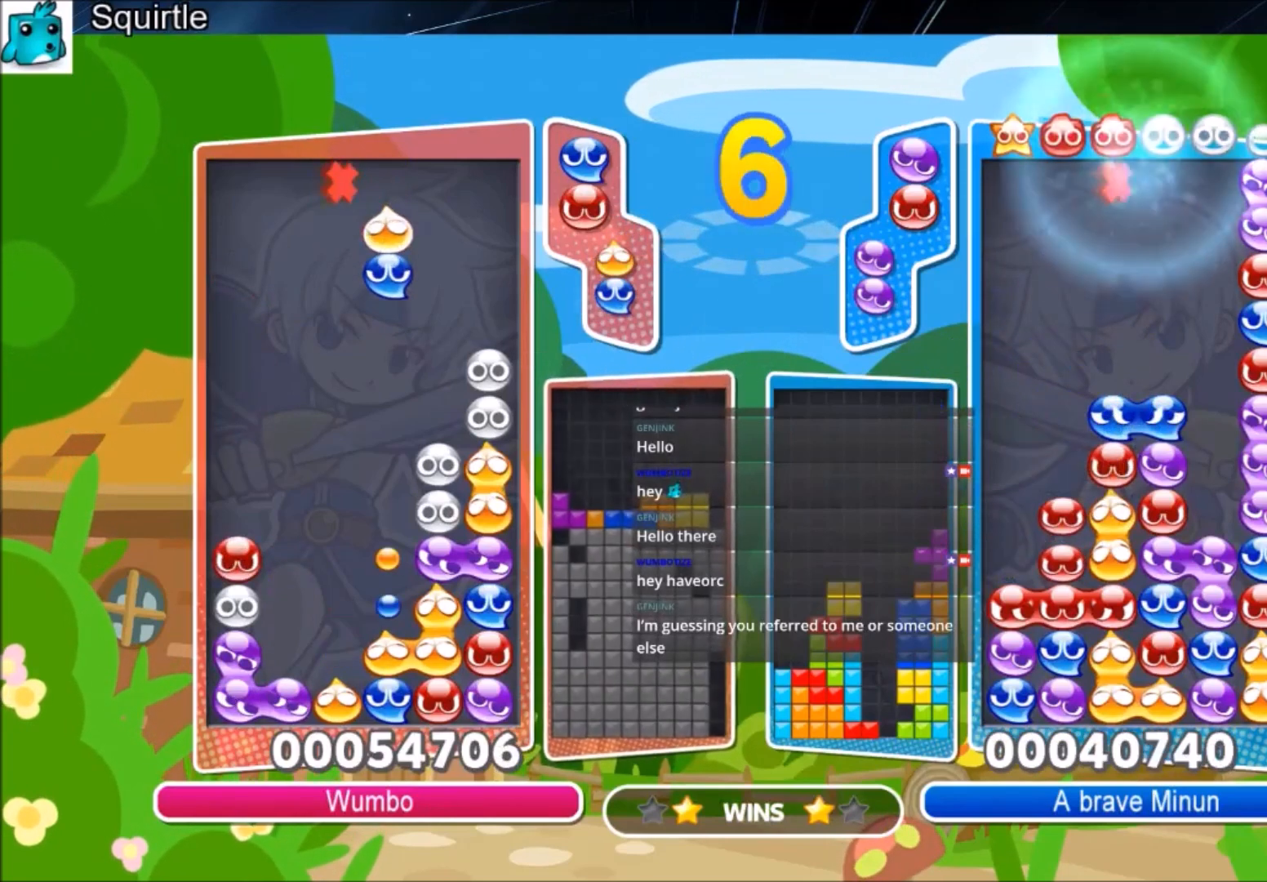
{"keys": ["up"], "events": [[200, "up", "down"]]}
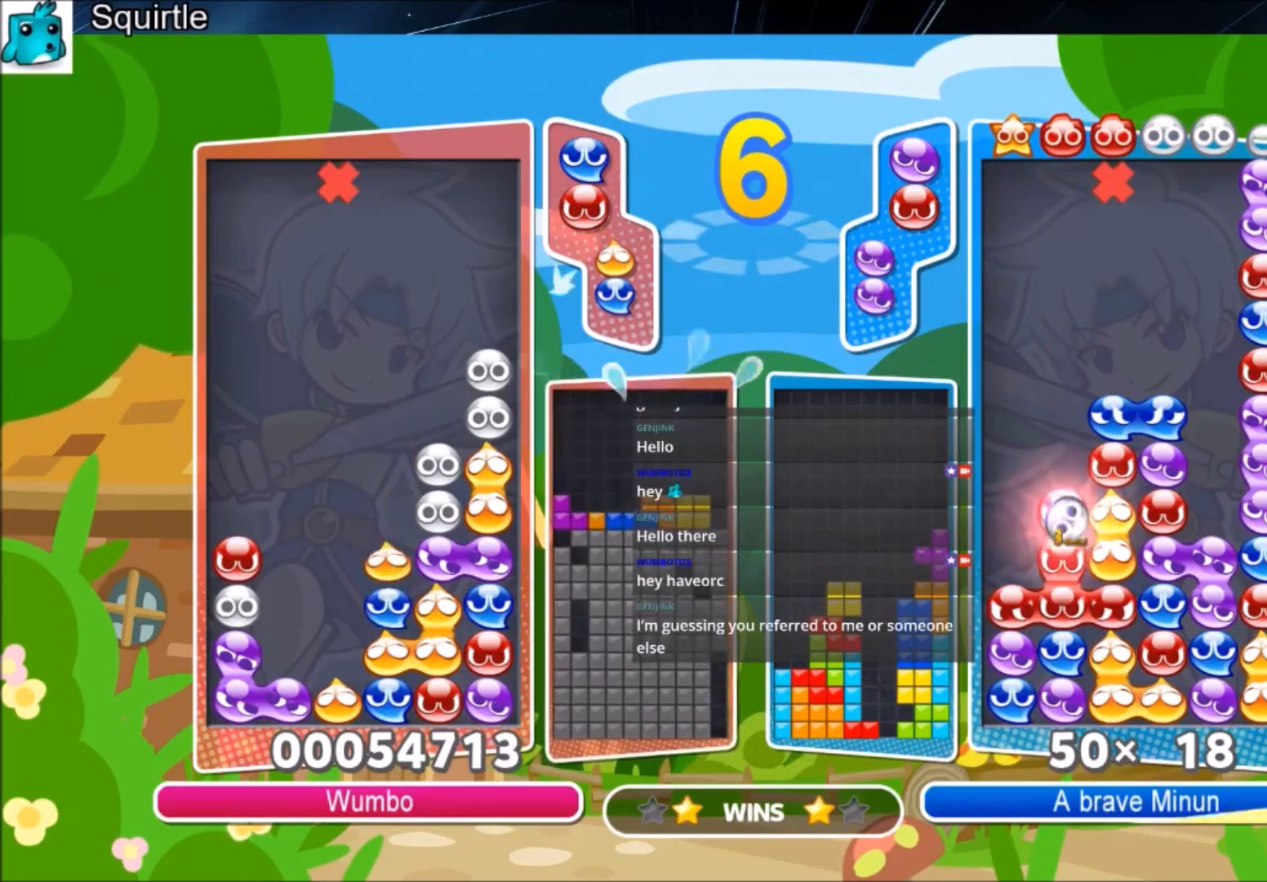
{"keys": ["up"], "events": [[200, "up", "up"], [434, "up", "down"]]}
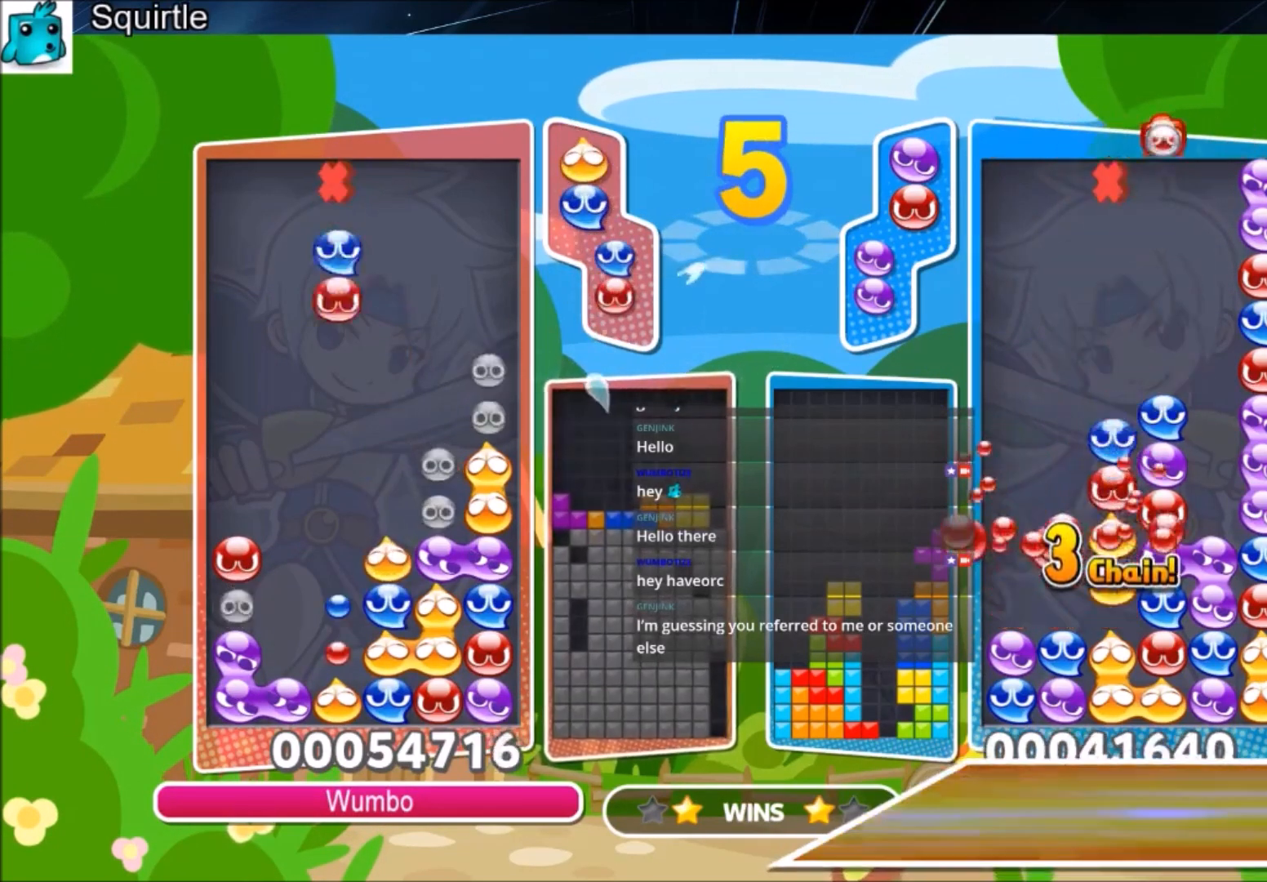
{"keys": [], "events": [[500, "up", "up"]]}
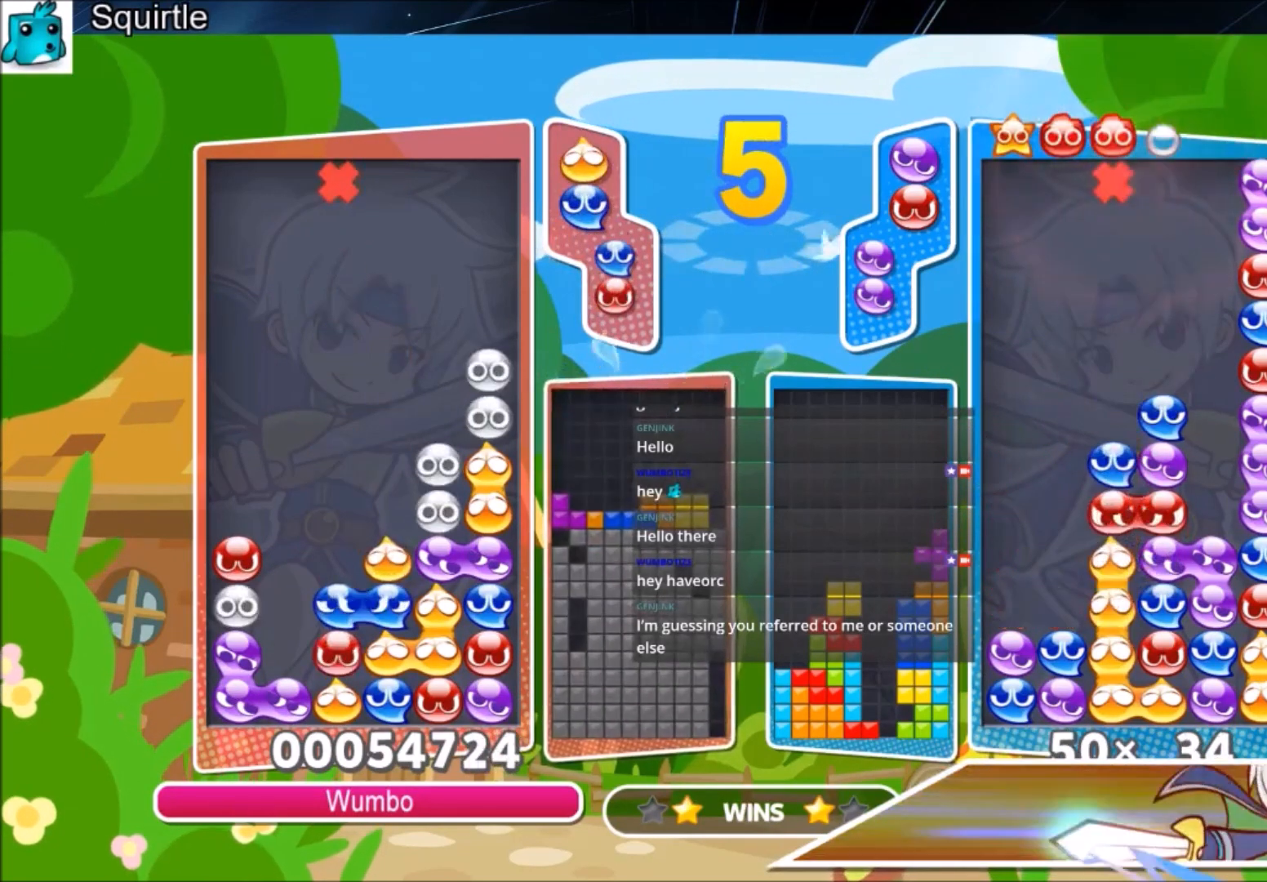
{"keys": ["up"], "events": [[234, "up", "down"], [234, "x", "down"], [367, "x", "up"]]}
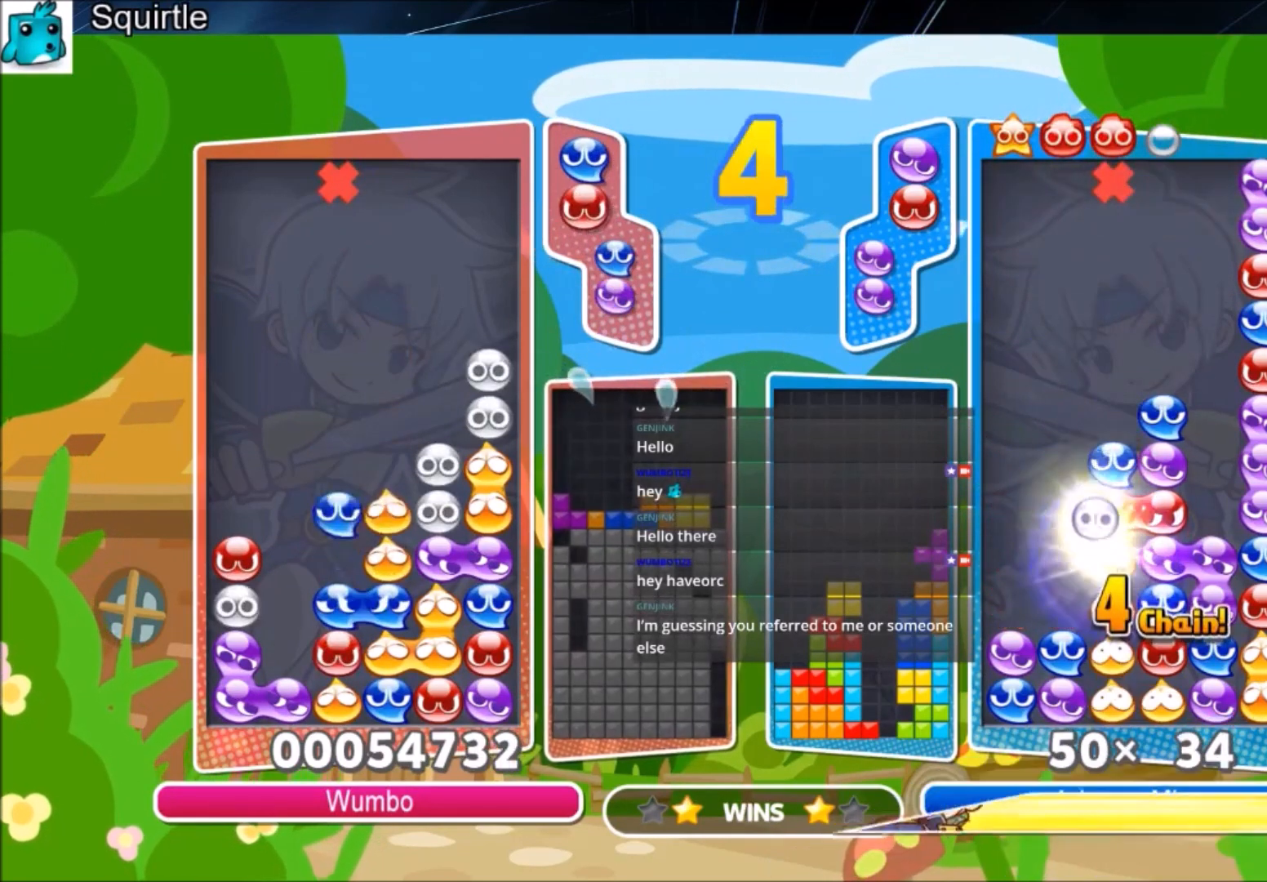
{"keys": ["up"], "events": []}
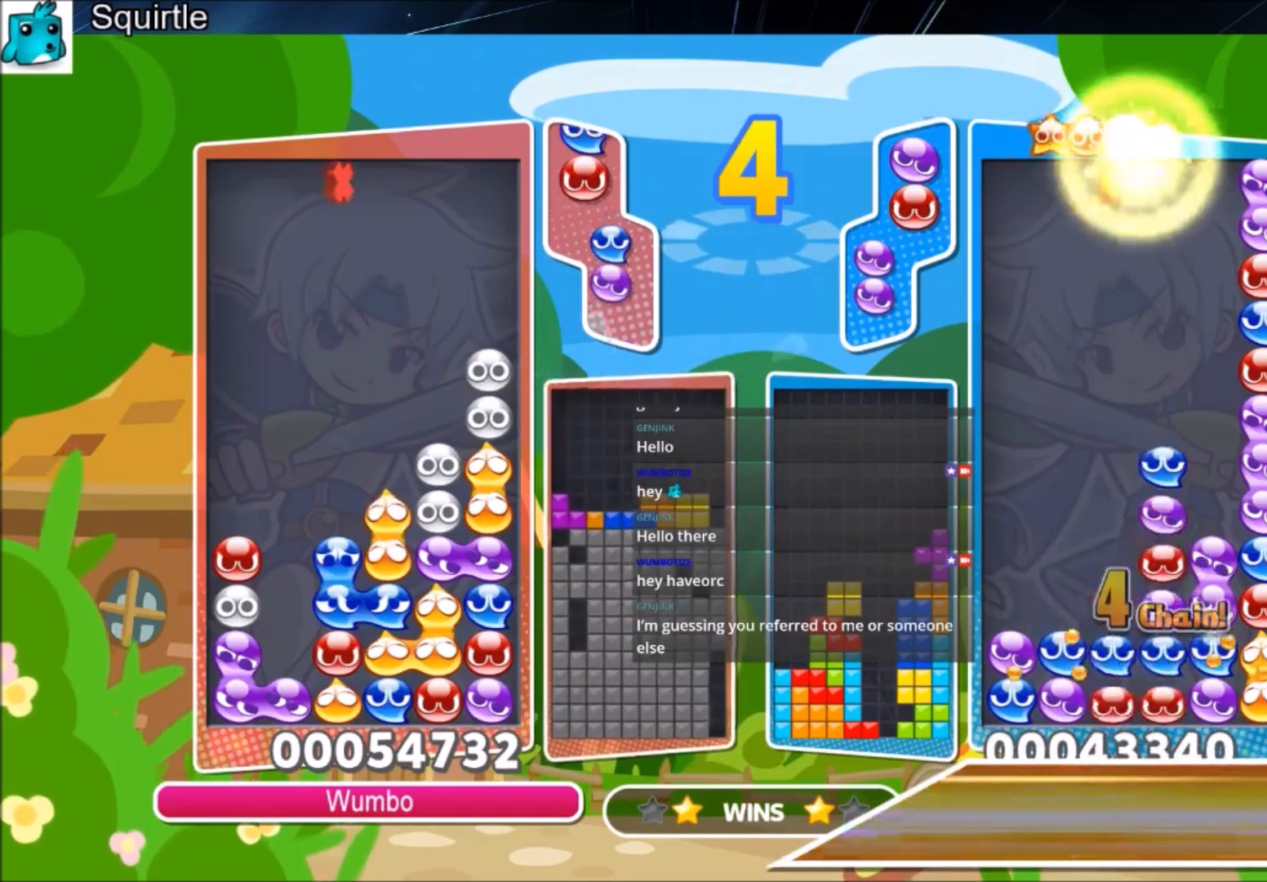
{"keys": [], "events": [[34, "up", "up"]]}
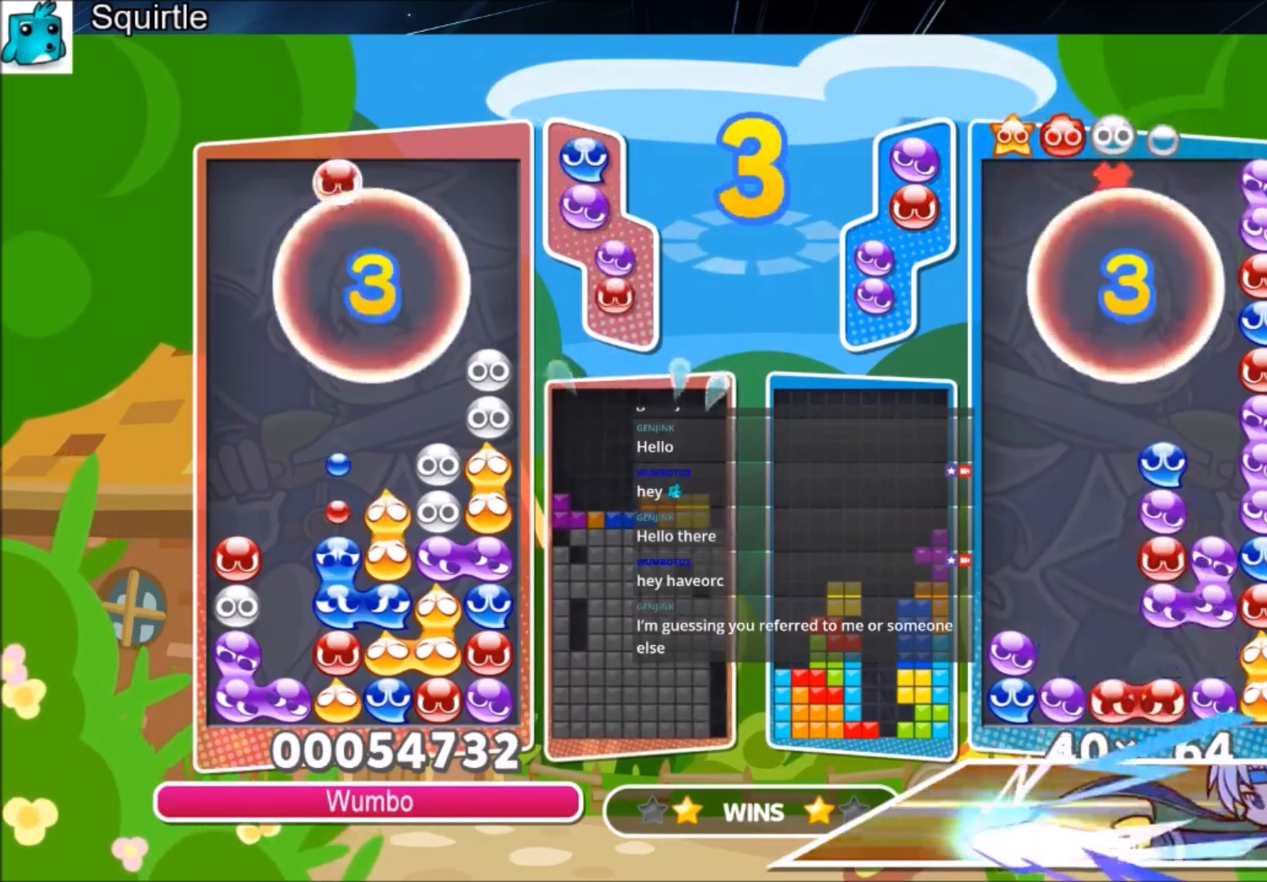
{"keys": [], "events": [[300, "right", "down"], [367, "right", "up"]]}
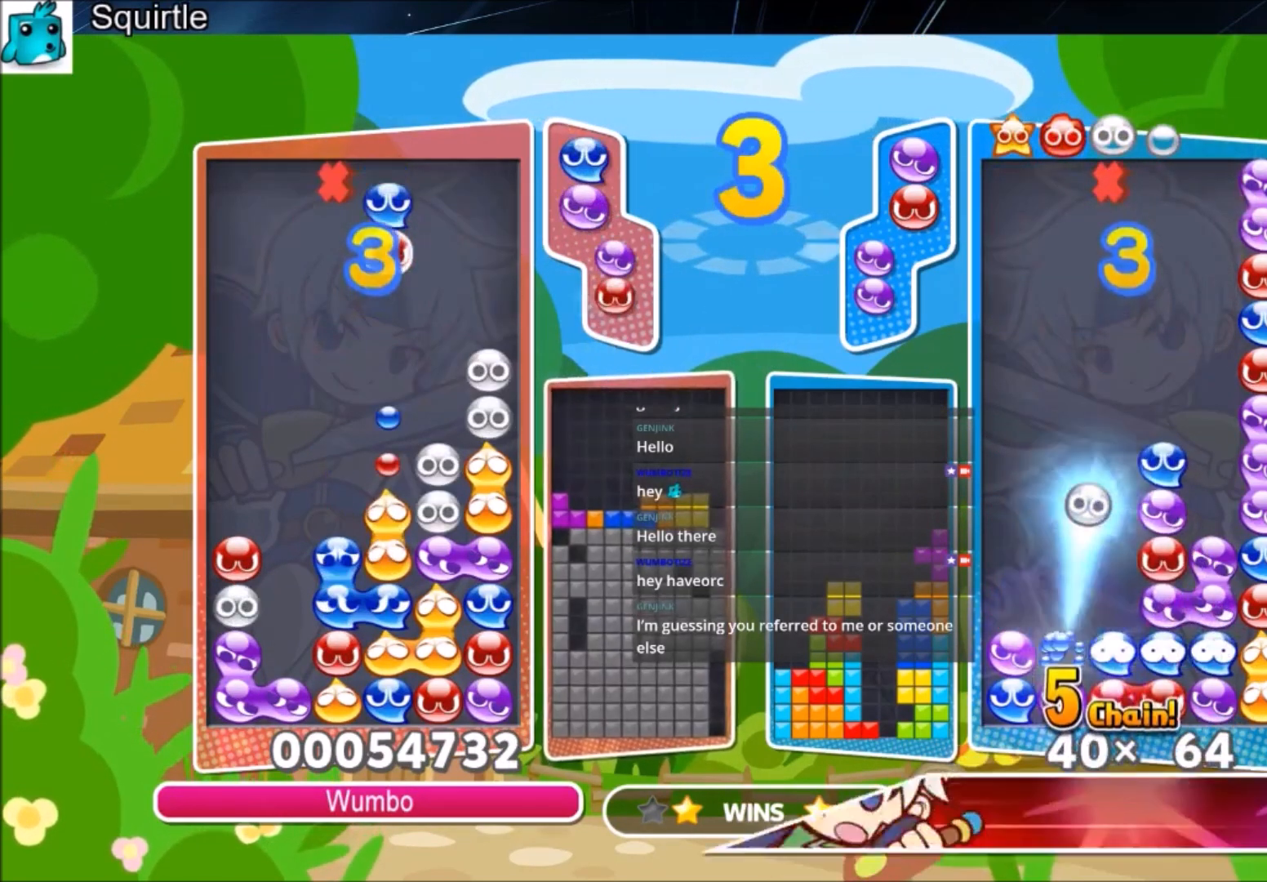
{"keys": [], "events": [[100, "z", "down"], [301, "z", "up"]]}
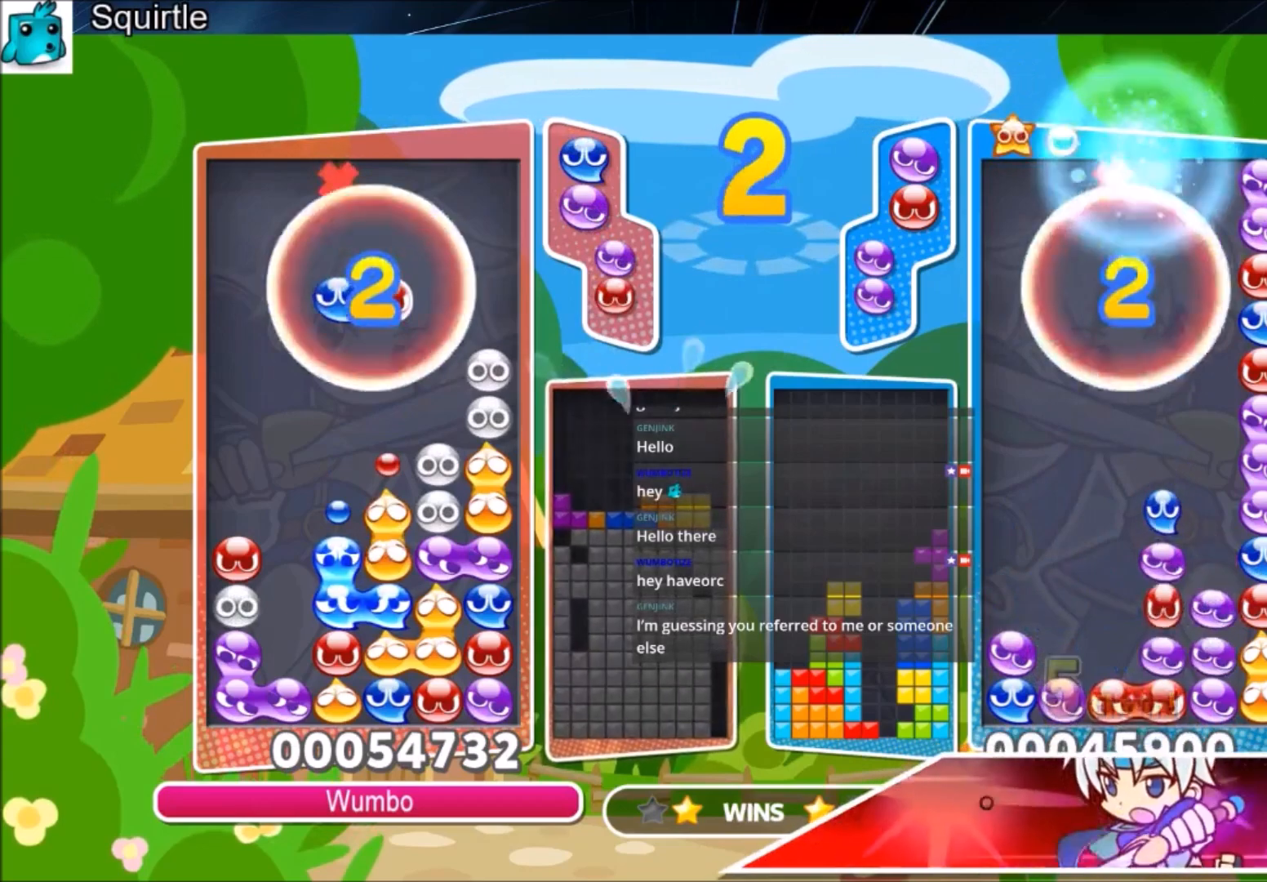
{"keys": [], "events": []}
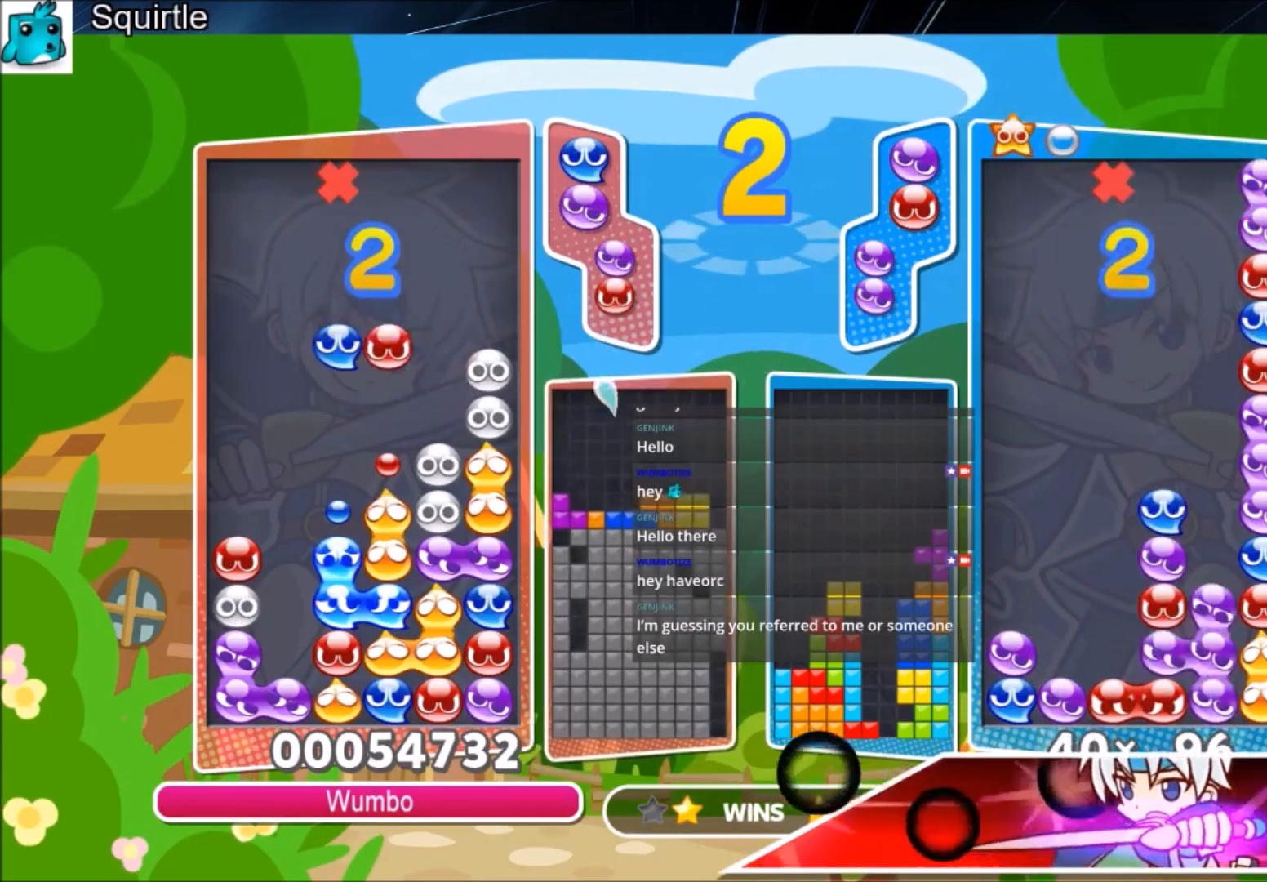
{"keys": [], "events": []}
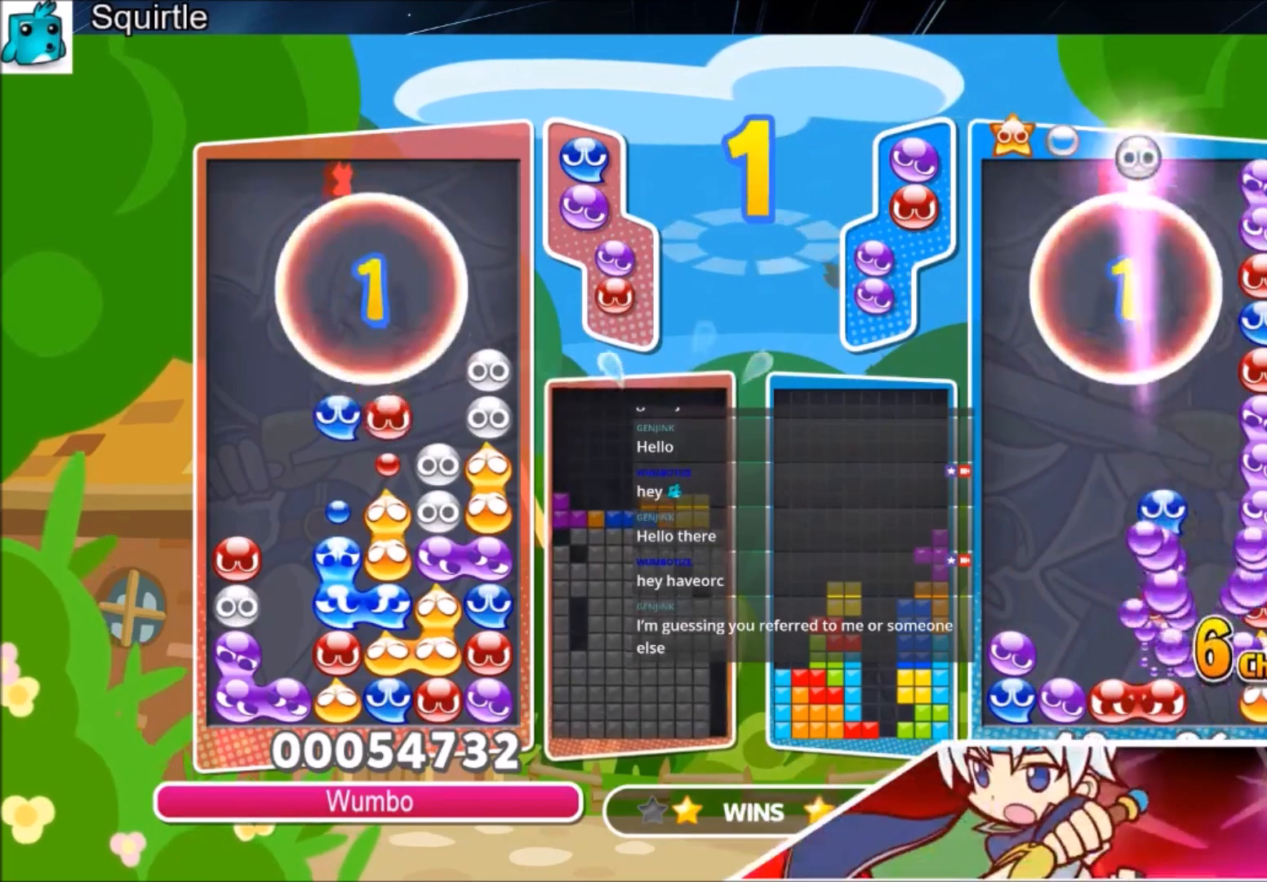
{"keys": [], "events": []}
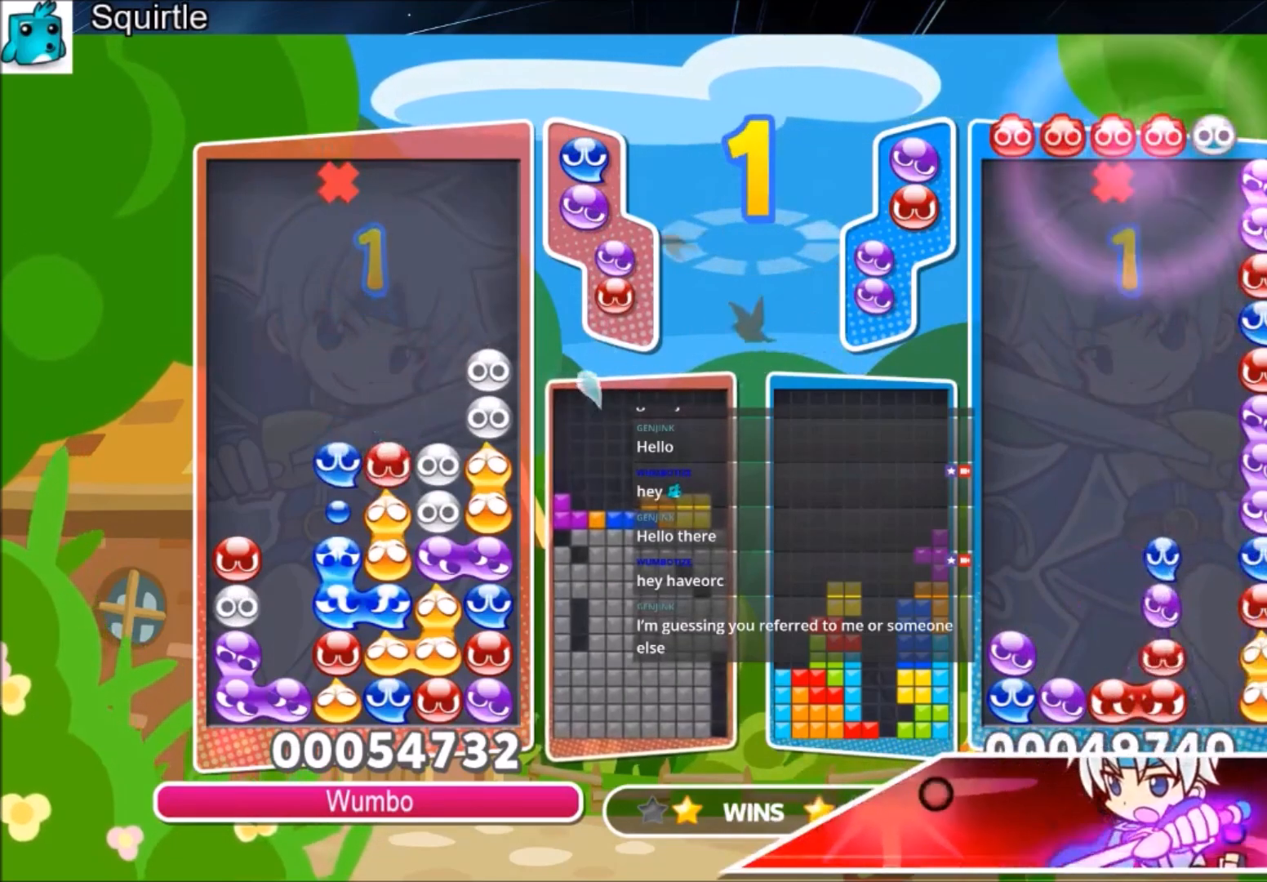
{"keys": [], "events": []}
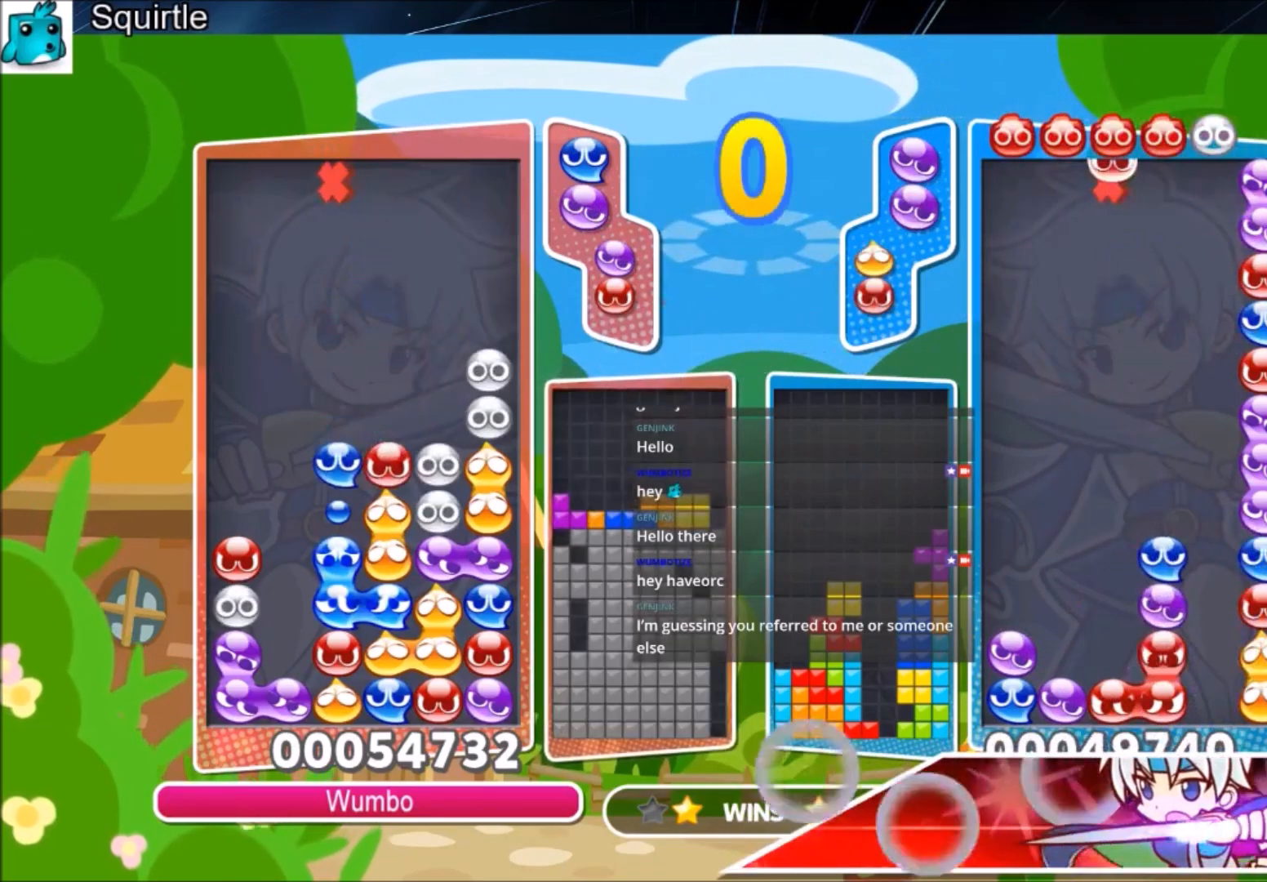
{"keys": [], "events": []}